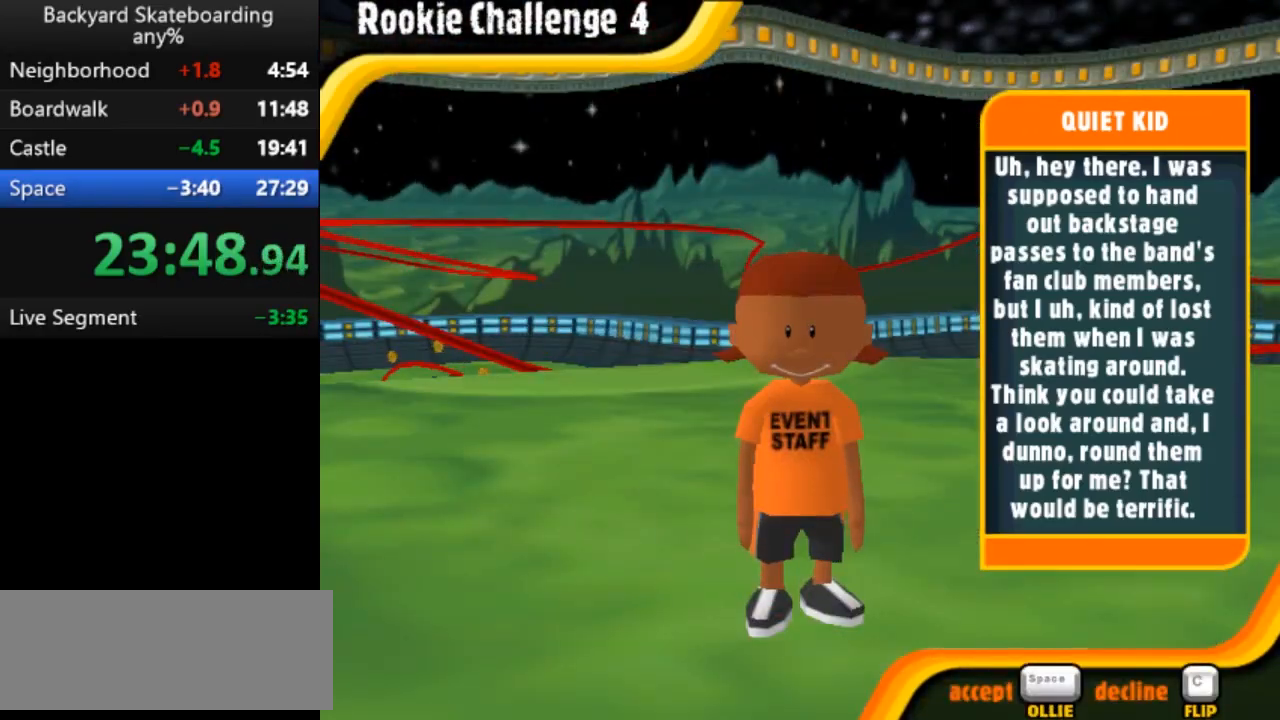
Gameplay with keyboard; each line is a JSON object with the keys held at the frame after it. "events" lists presses ("down") and releases ("up") of "b", "backspace", "c", "down", "left", "return", "right", "space", "up" and "v" between this image and that frame as [ms after this image, input, new state], when the widget could be followed in between. No other keys are recorded. Mouse input is not recorded.
{"keys": ["space"], "events": [[67, "space", "down"], [183, "space", "up"], [317, "space", "down"]]}
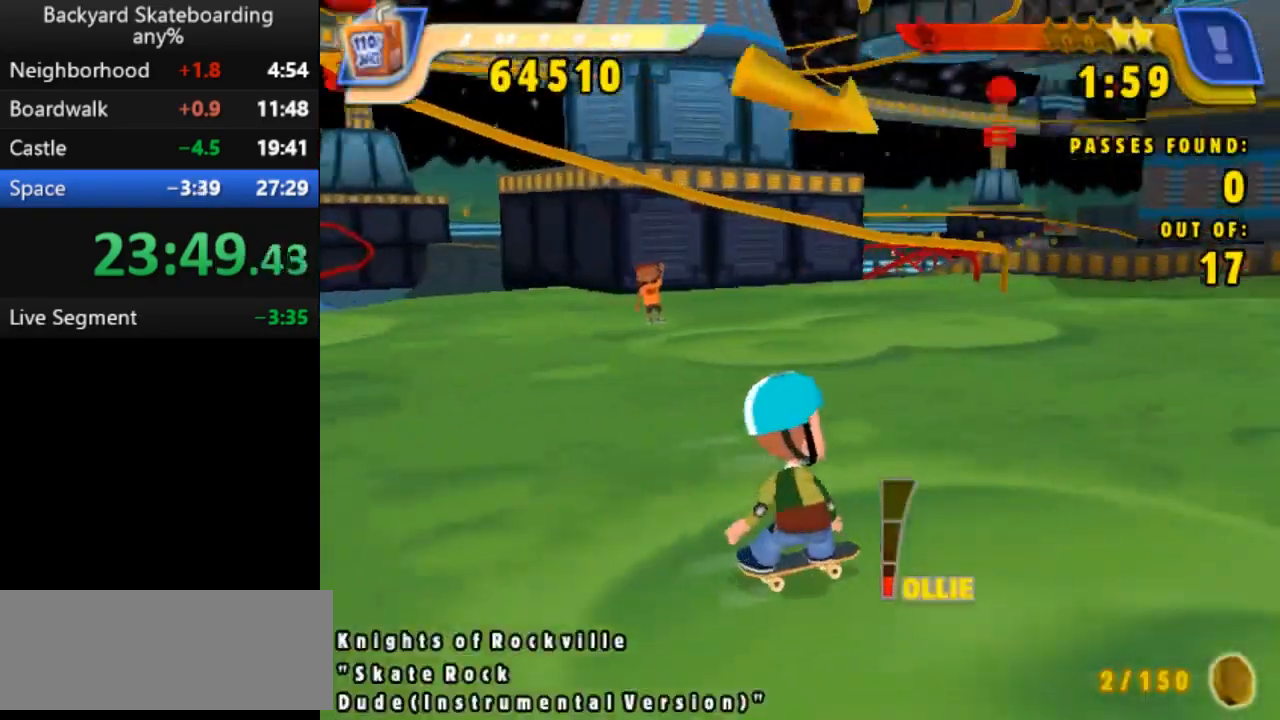
{"keys": ["space"], "events": []}
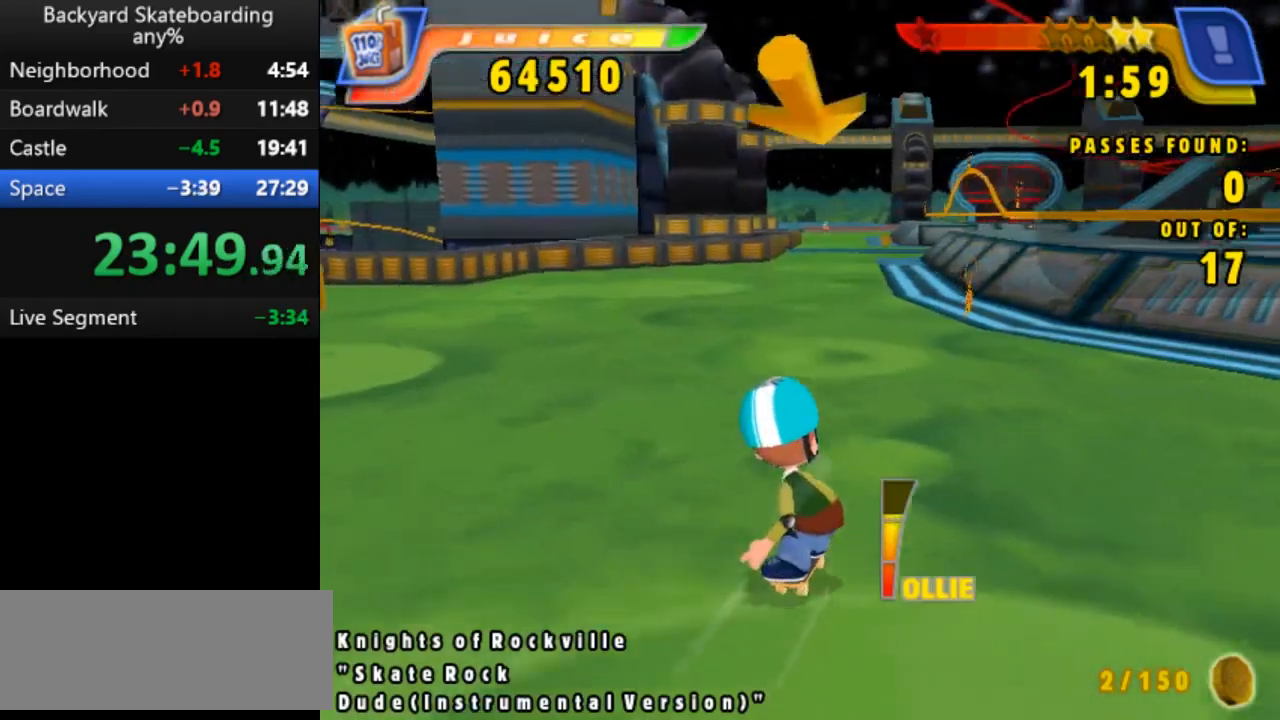
{"keys": ["space"], "events": []}
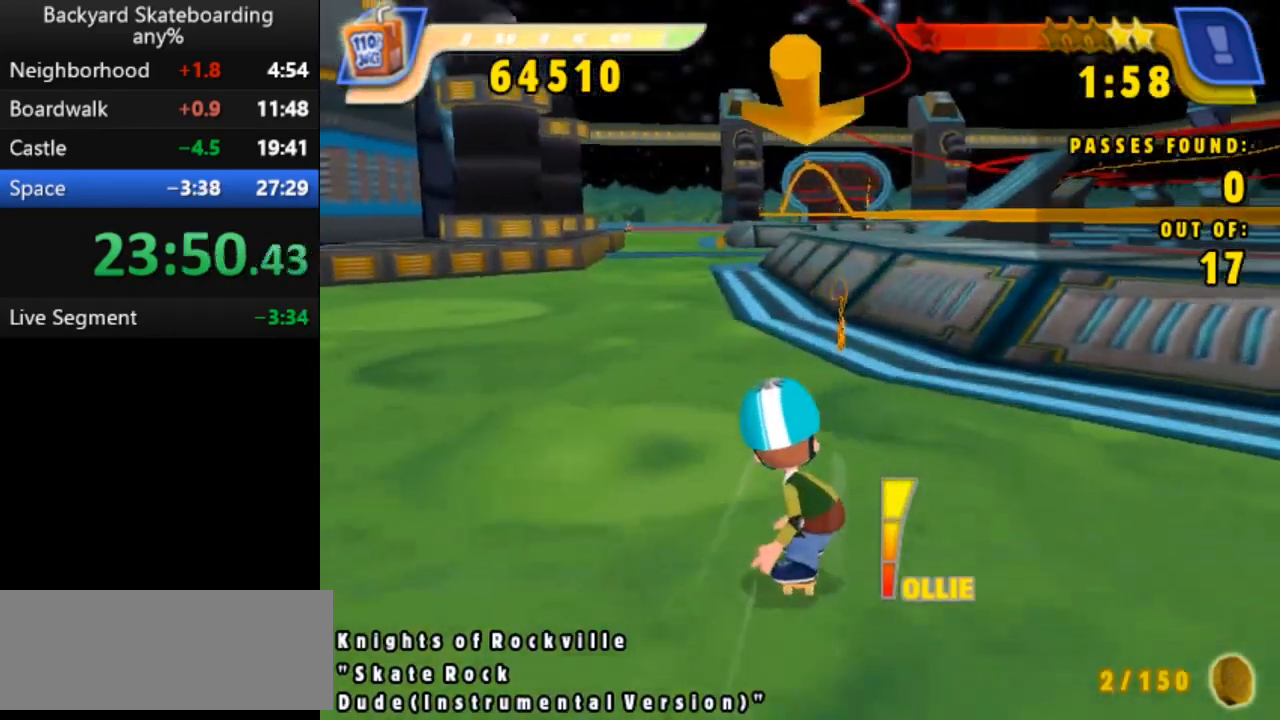
{"keys": ["right", "space"], "events": [[500, "right", "down"]]}
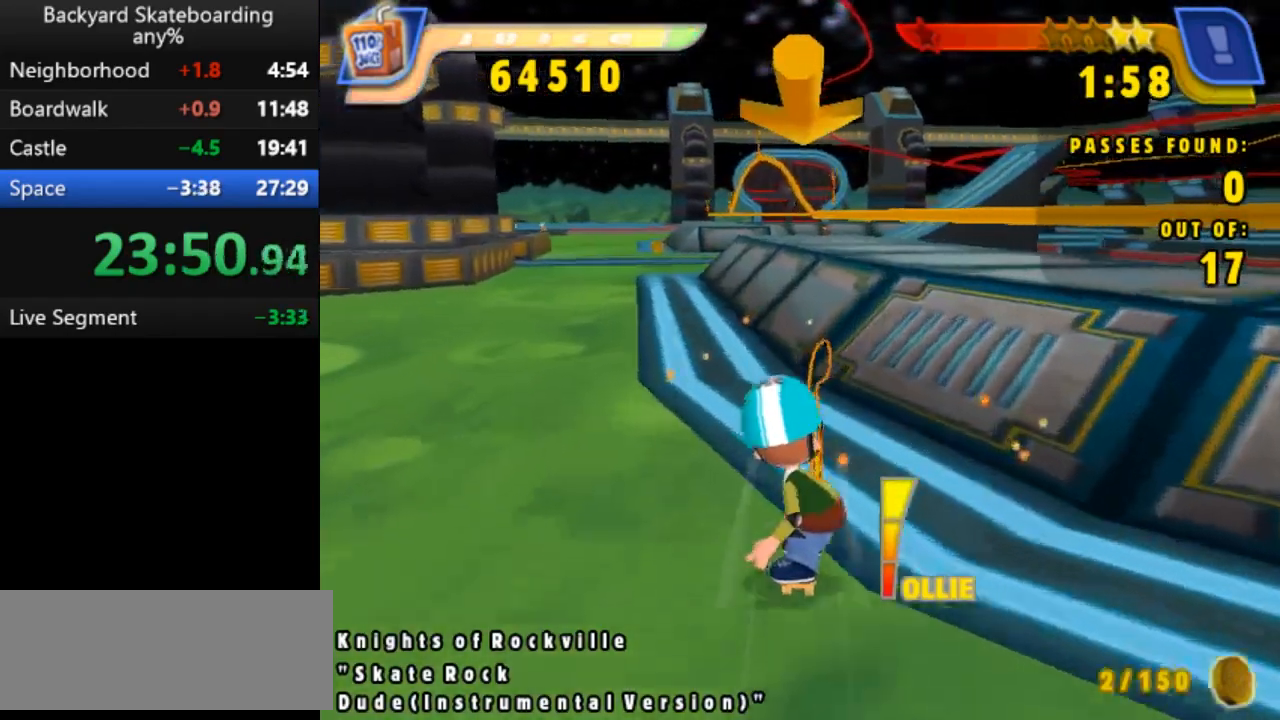
{"keys": ["space"], "events": [[117, "right", "up"]]}
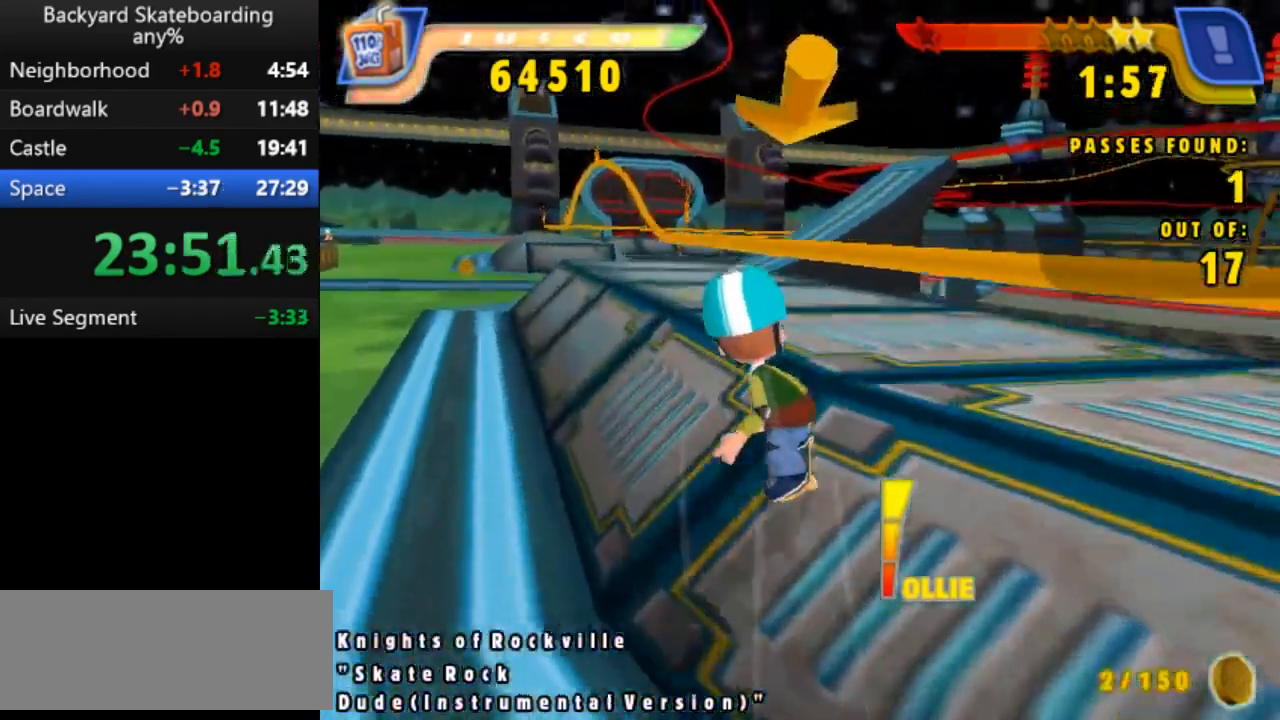
{"keys": ["b"], "events": [[400, "space", "up"], [433, "b", "down"]]}
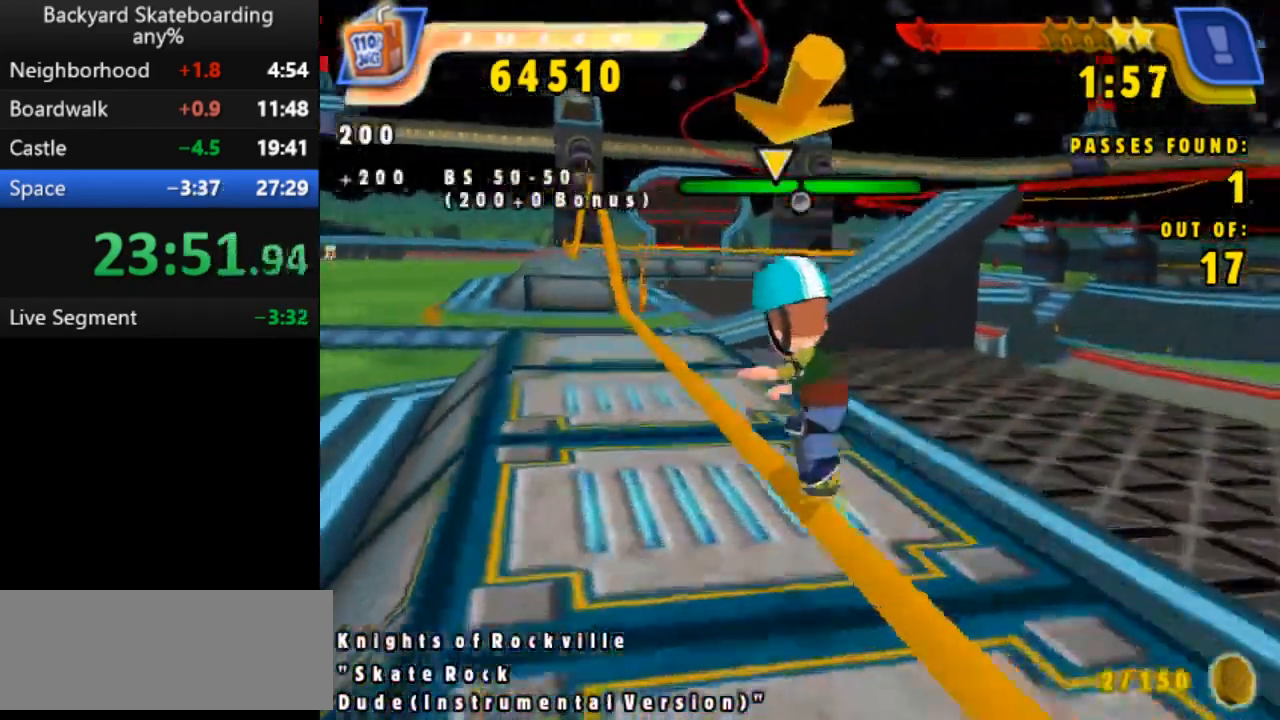
{"keys": [], "events": [[167, "b", "up"]]}
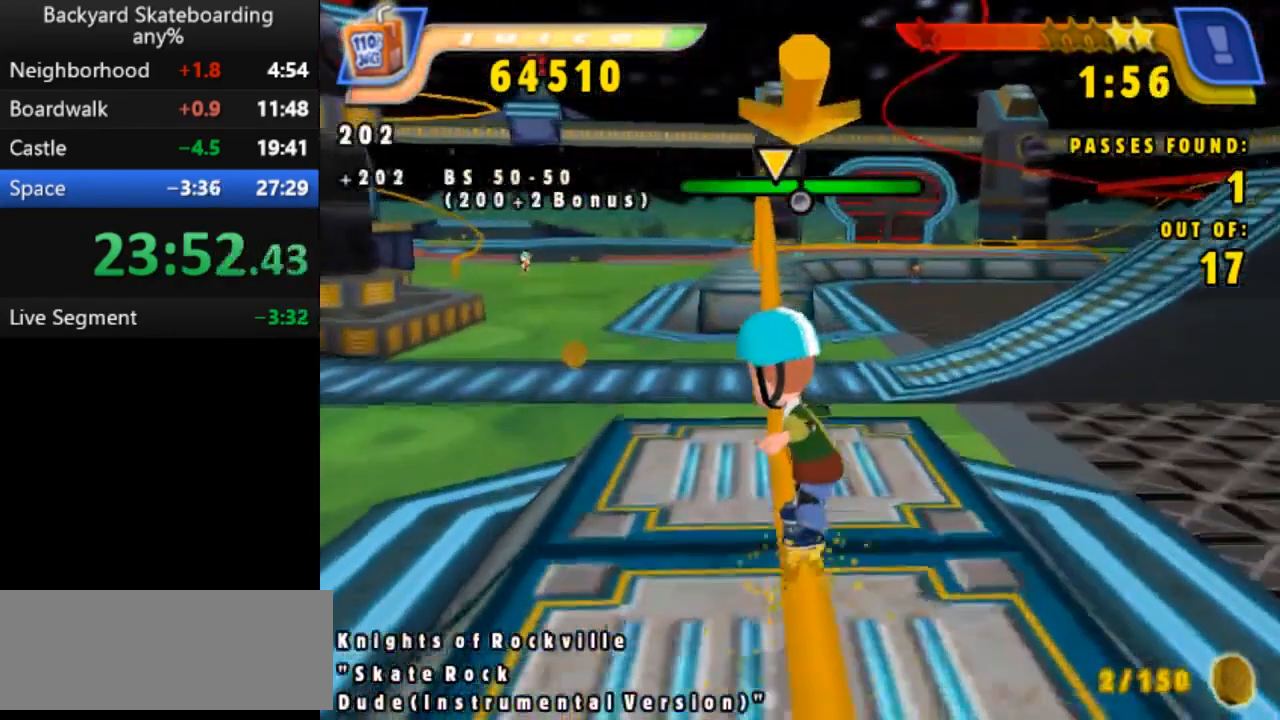
{"keys": [], "events": []}
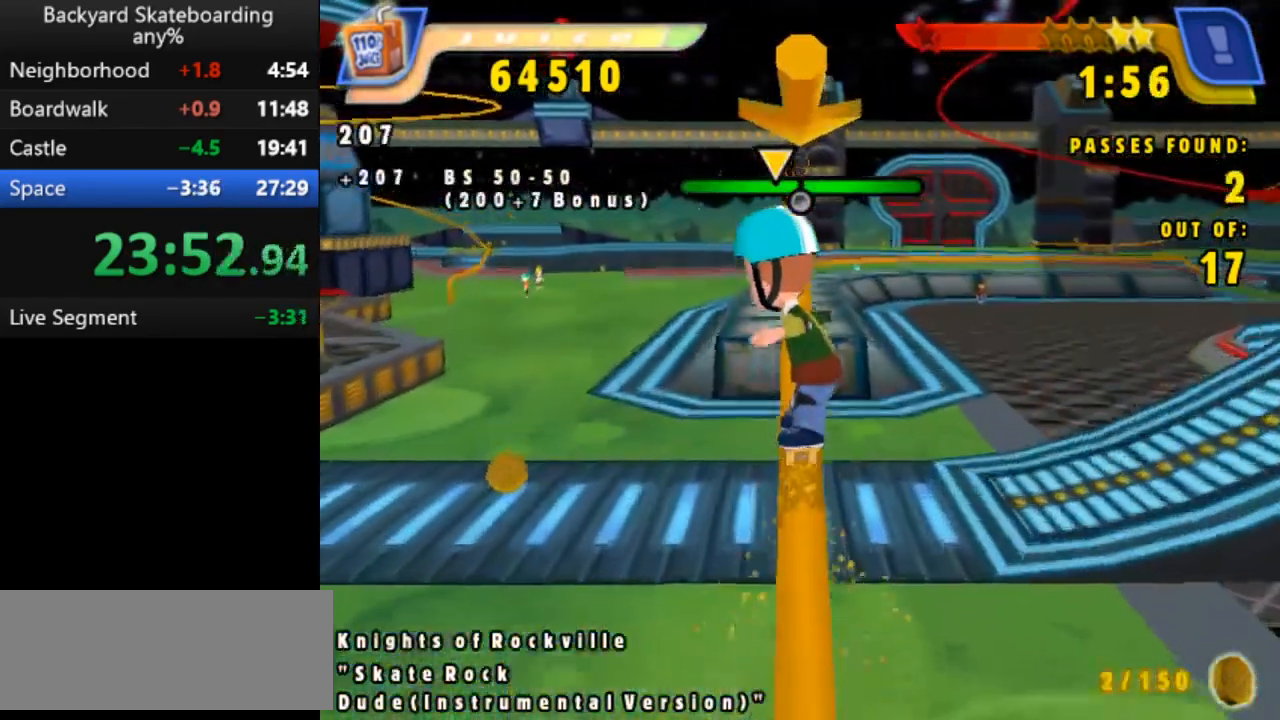
{"keys": [], "events": []}
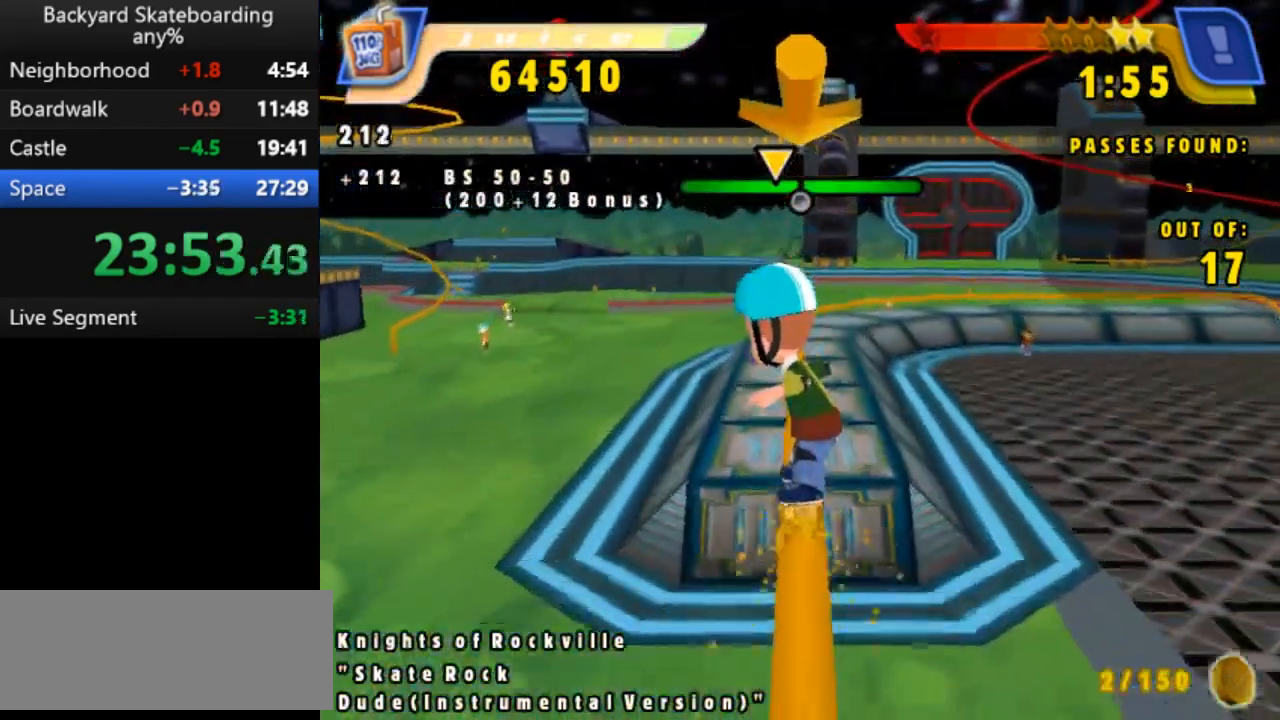
{"keys": ["space"], "events": [[233, "space", "down"]]}
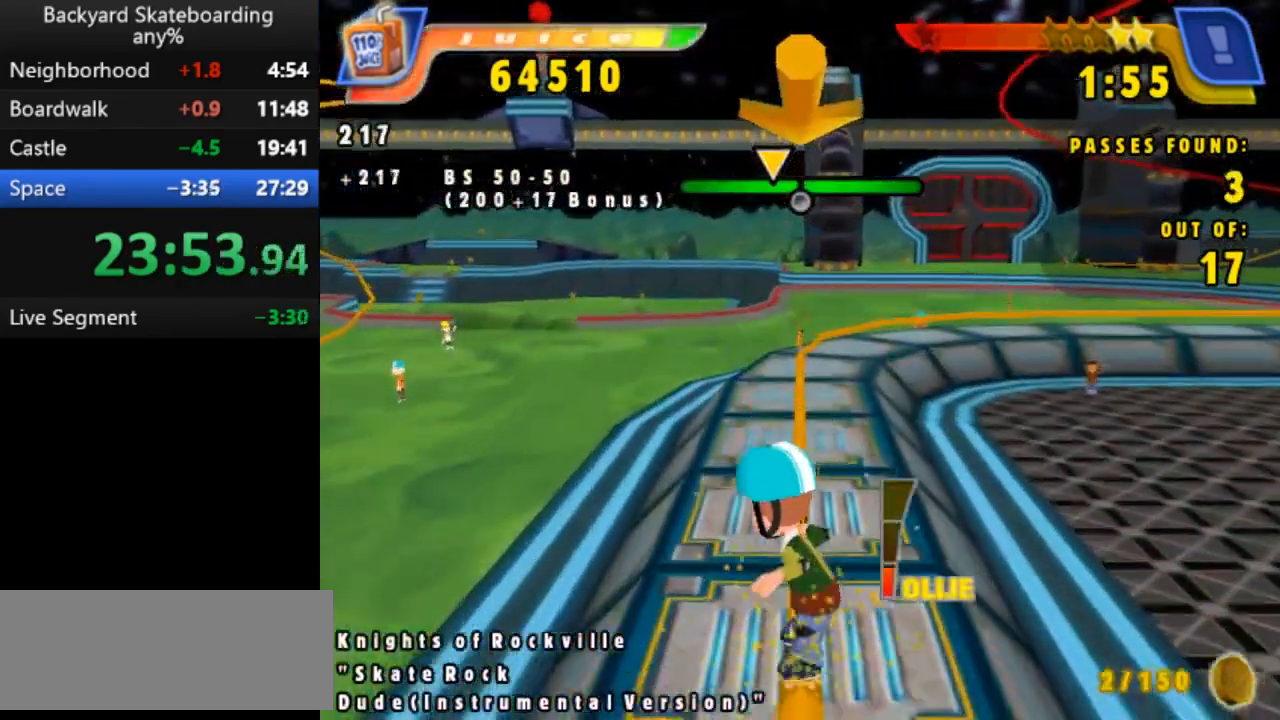
{"keys": ["right", "space"], "events": [[500, "right", "down"]]}
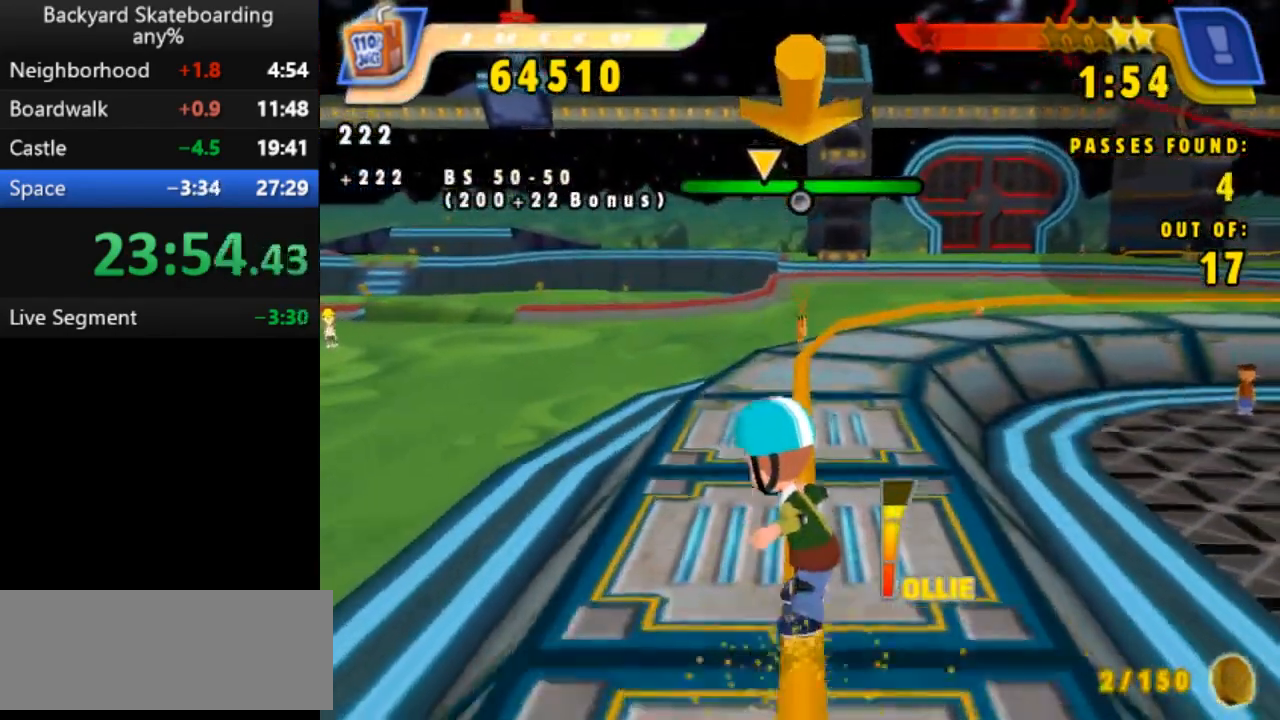
{"keys": ["space"], "events": [[133, "right", "up"], [183, "right", "down"], [333, "right", "up"]]}
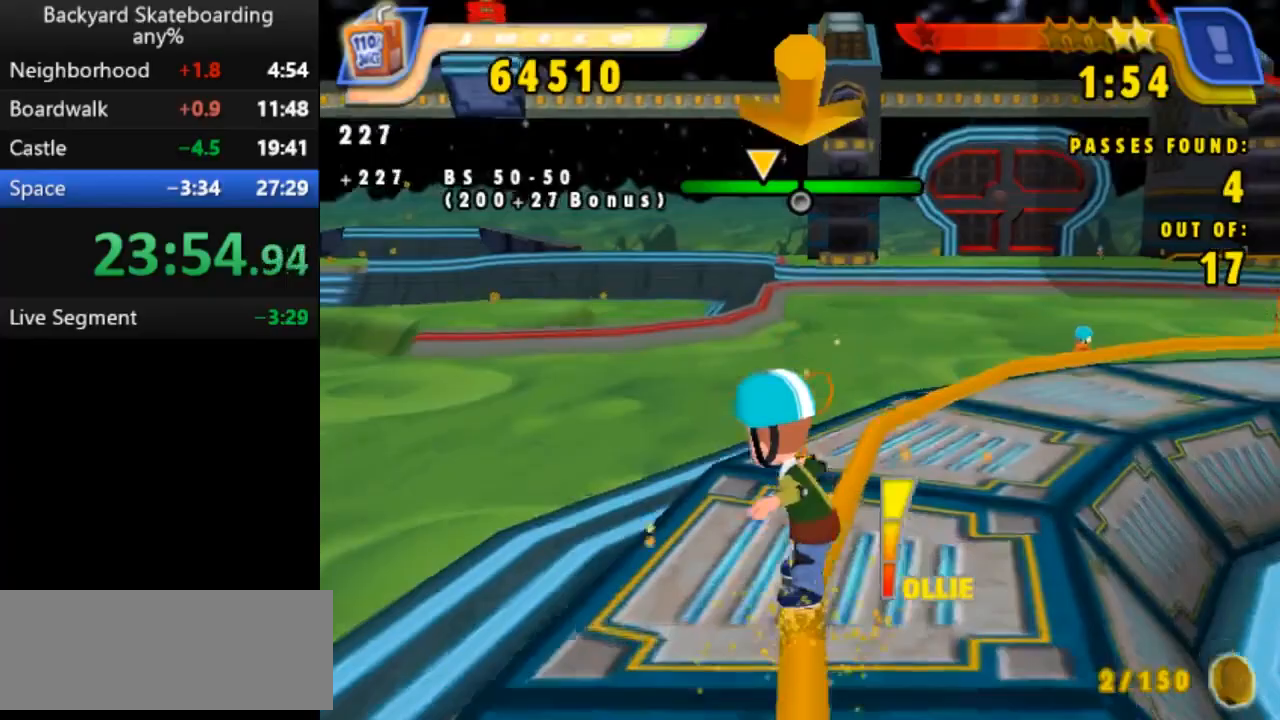
{"keys": ["space"], "events": []}
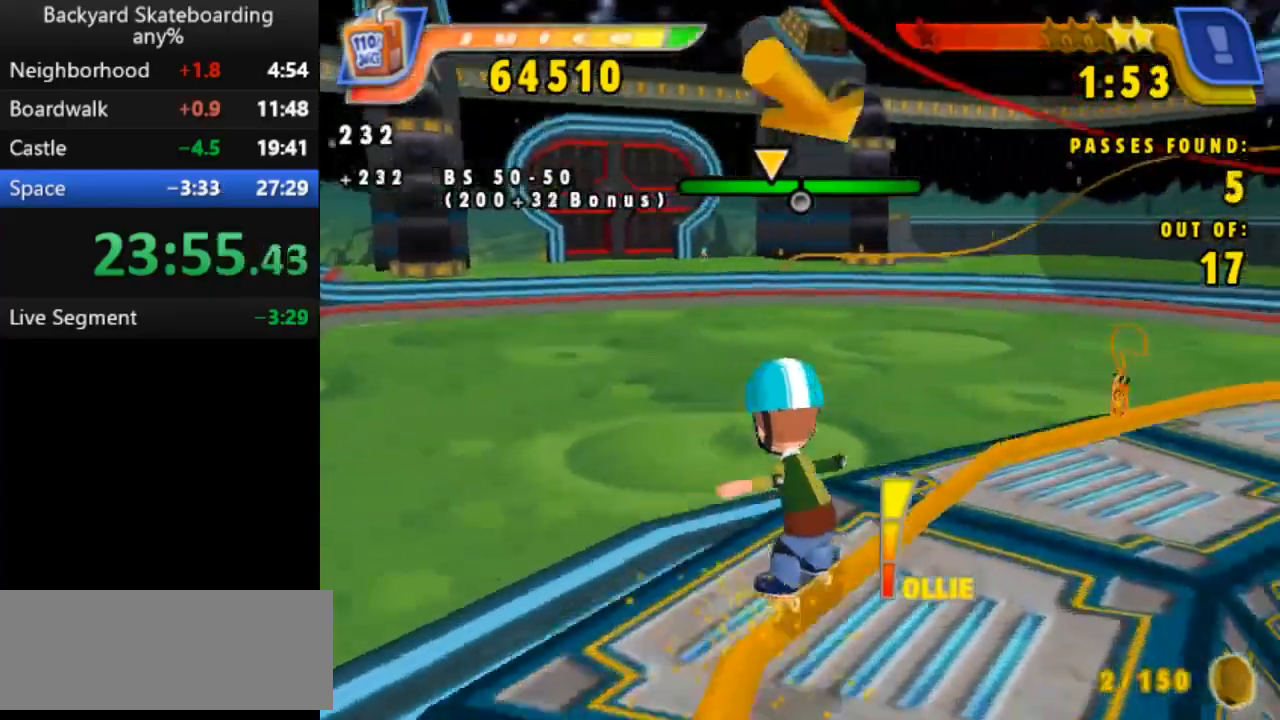
{"keys": ["space"], "events": []}
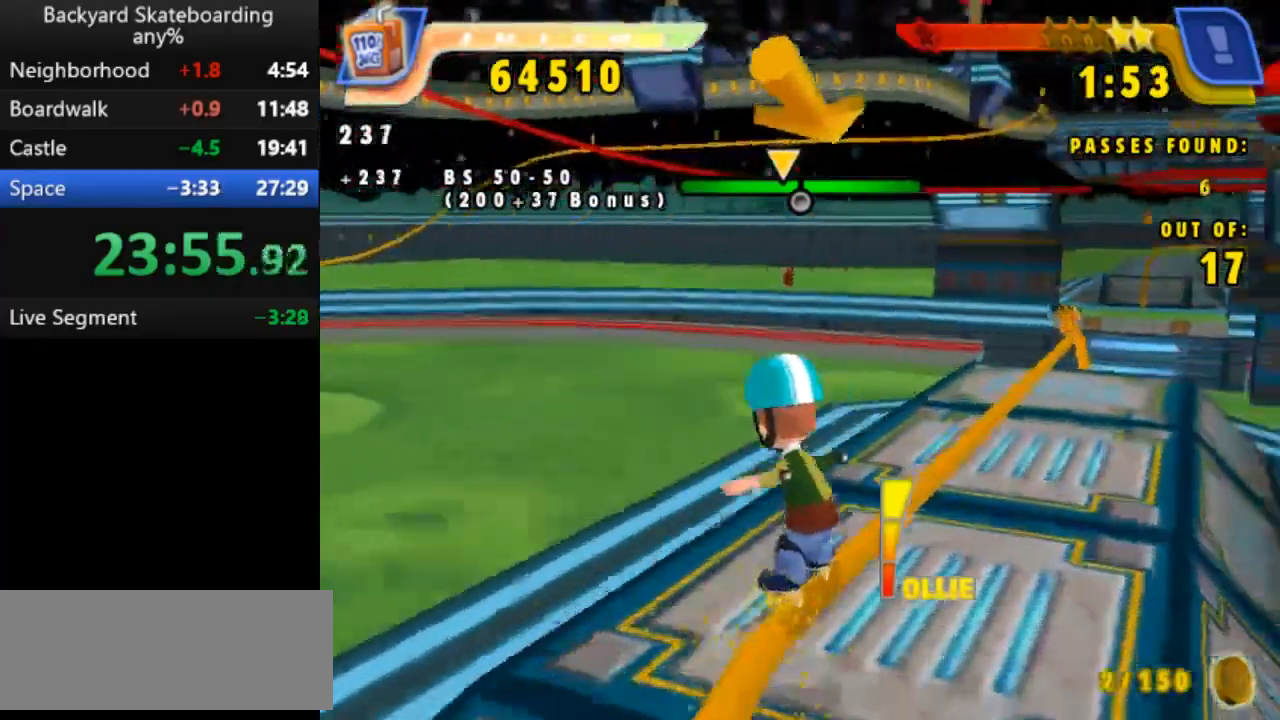
{"keys": ["space"], "events": []}
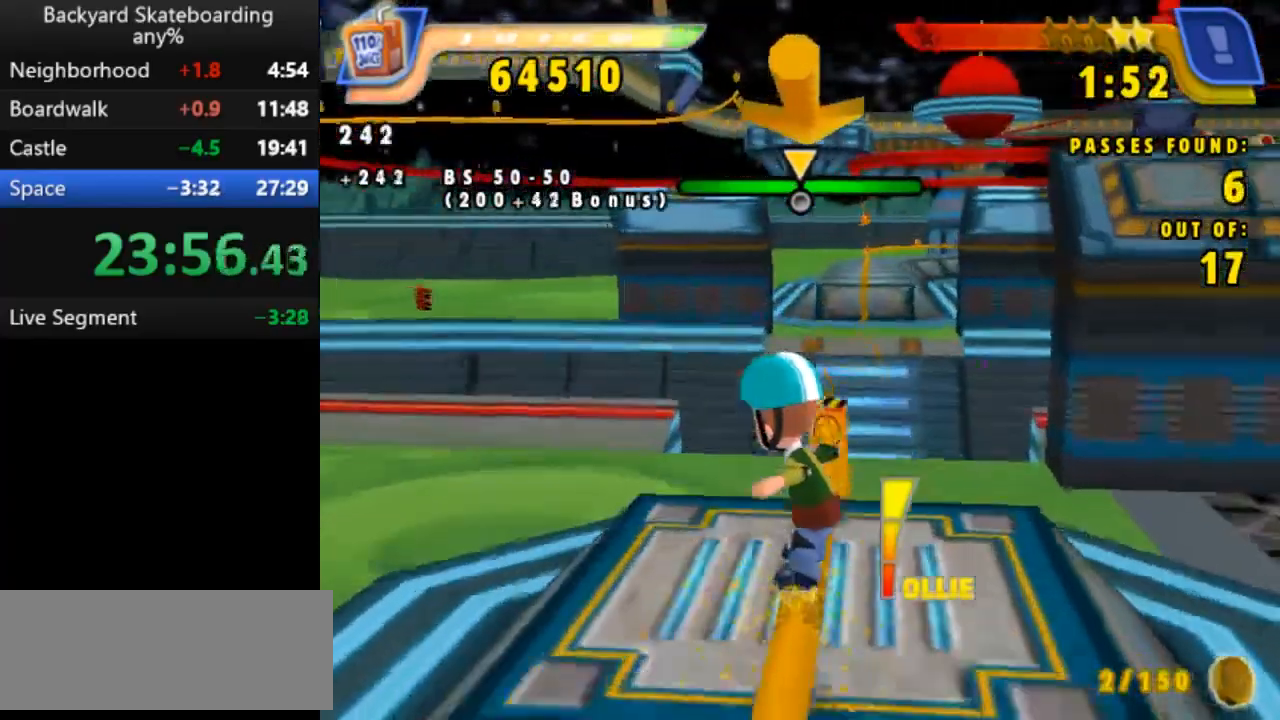
{"keys": ["space"], "events": [[17, "left", "down"], [133, "left", "up"]]}
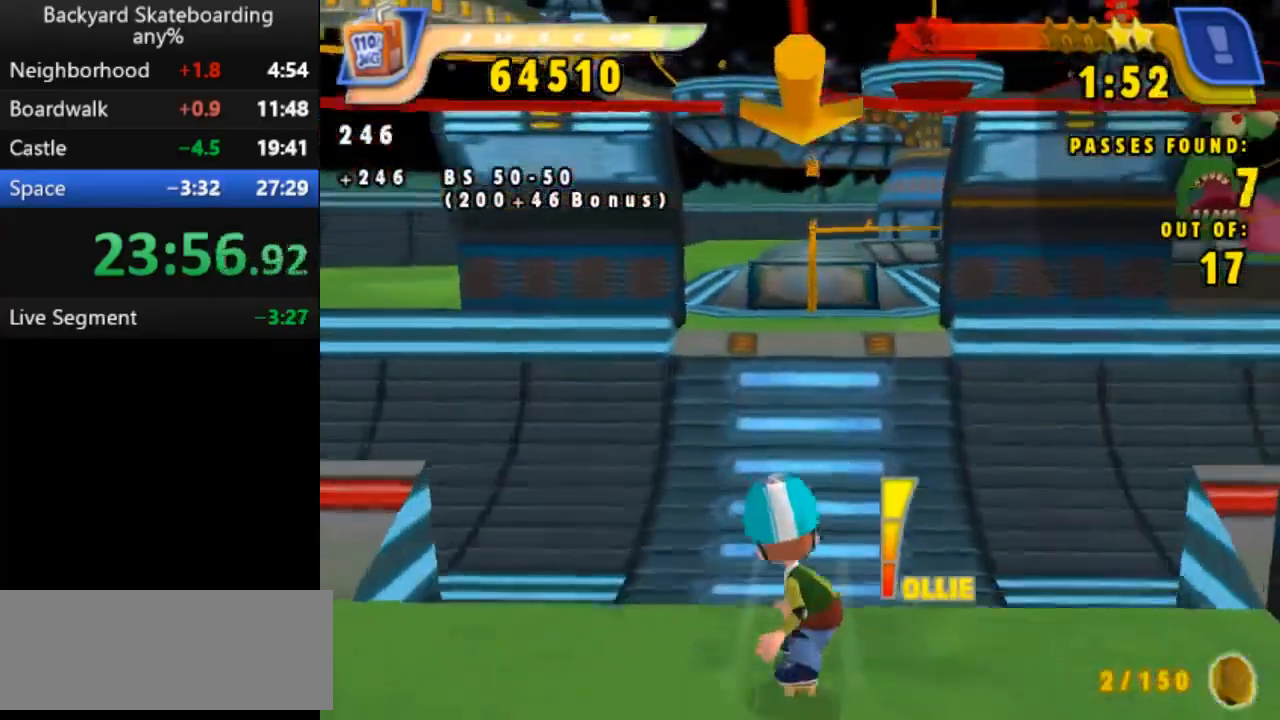
{"keys": ["space"], "events": []}
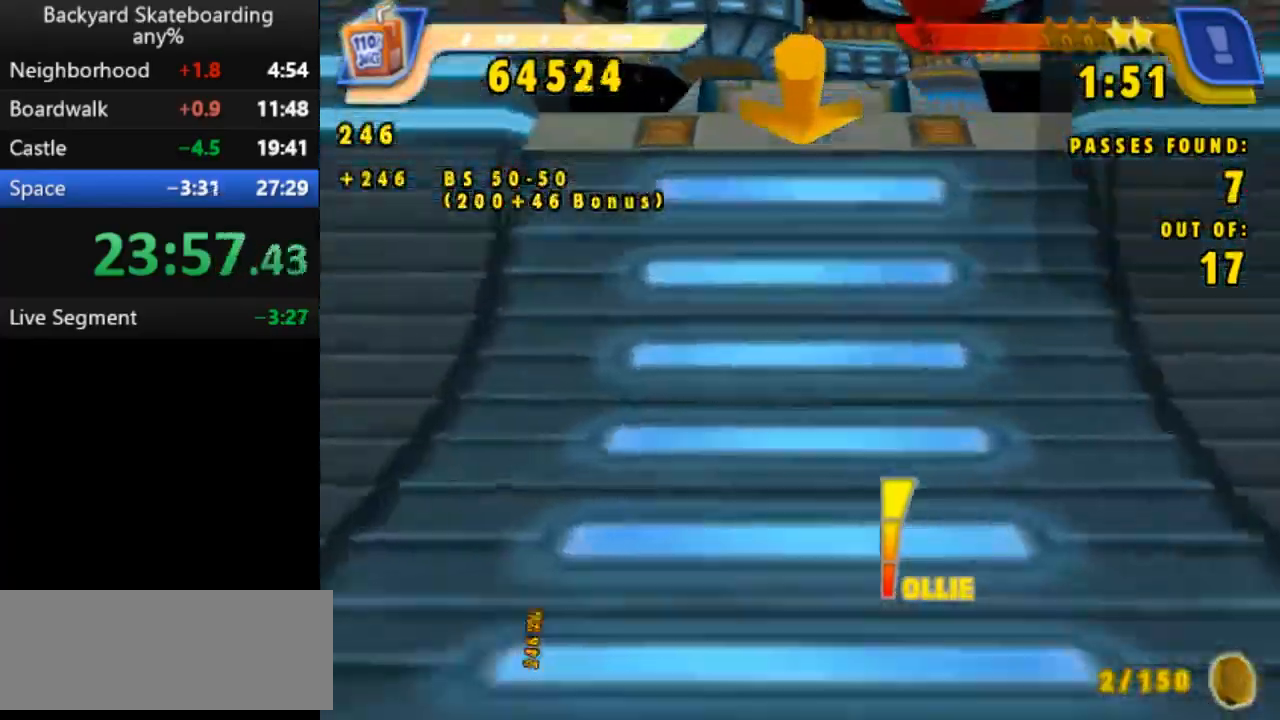
{"keys": ["space"], "events": []}
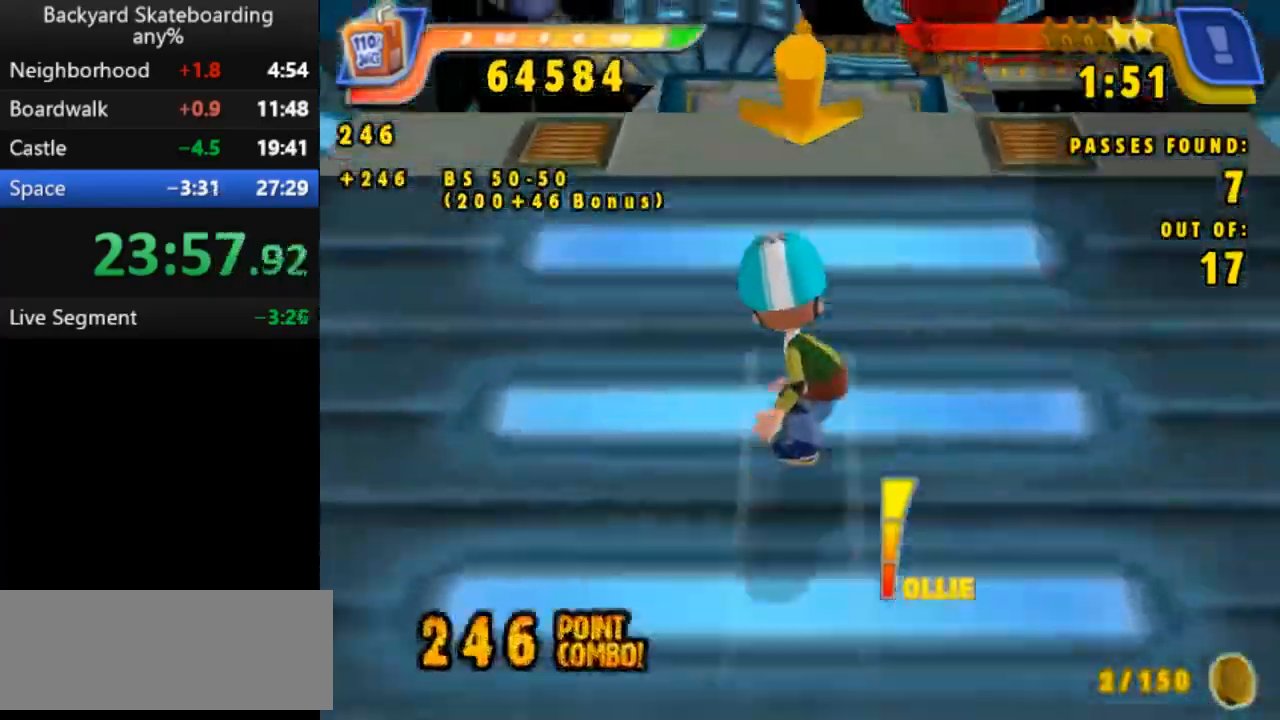
{"keys": [], "events": [[100, "space", "up"]]}
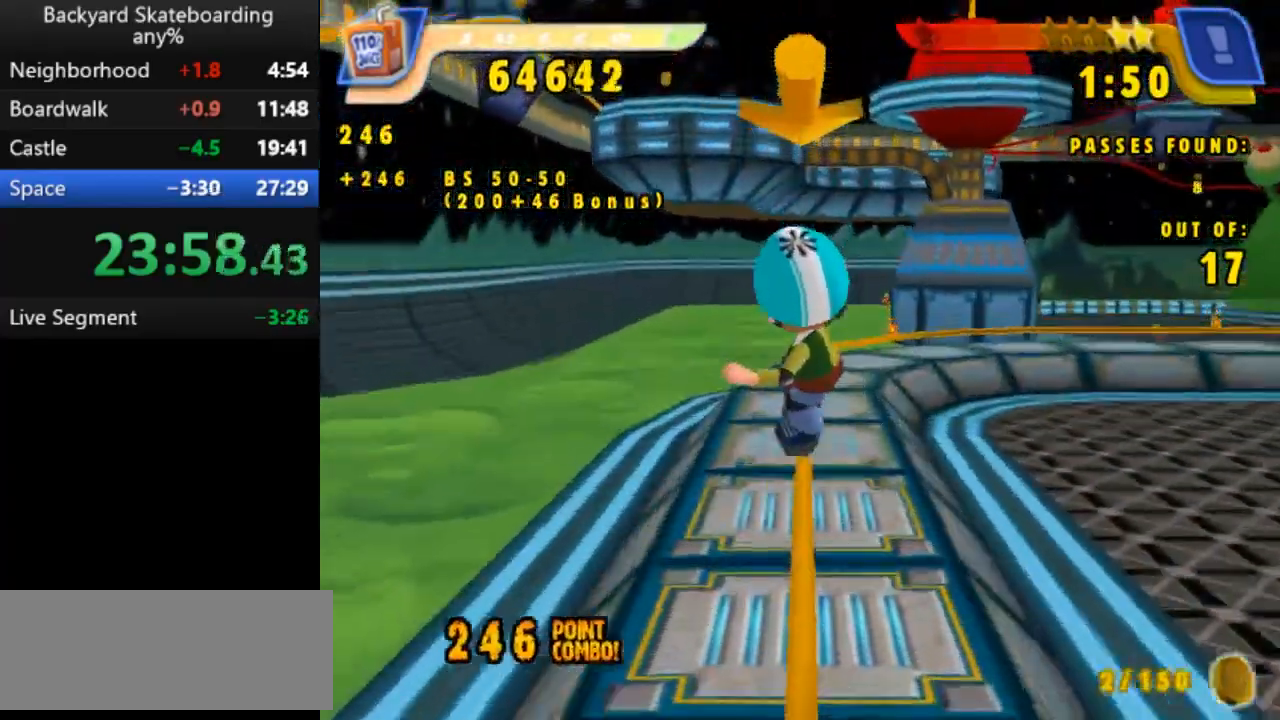
{"keys": ["b"], "events": [[367, "b", "down"]]}
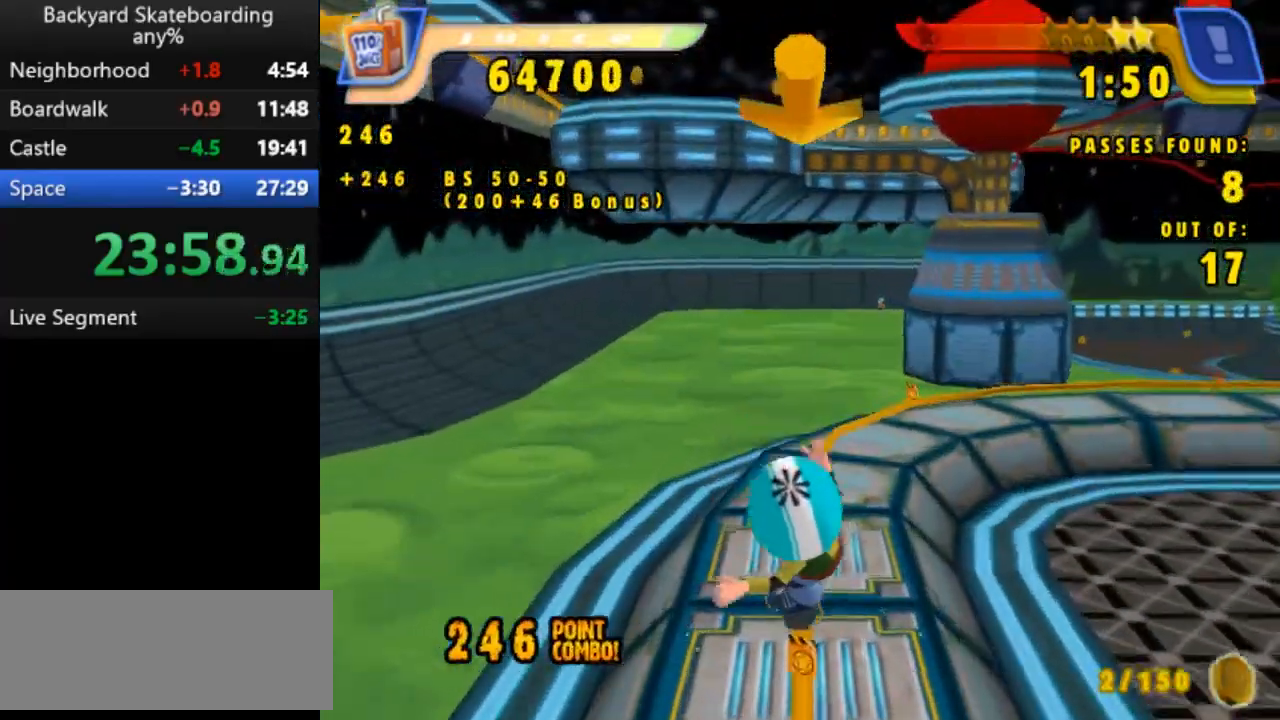
{"keys": ["b"], "events": []}
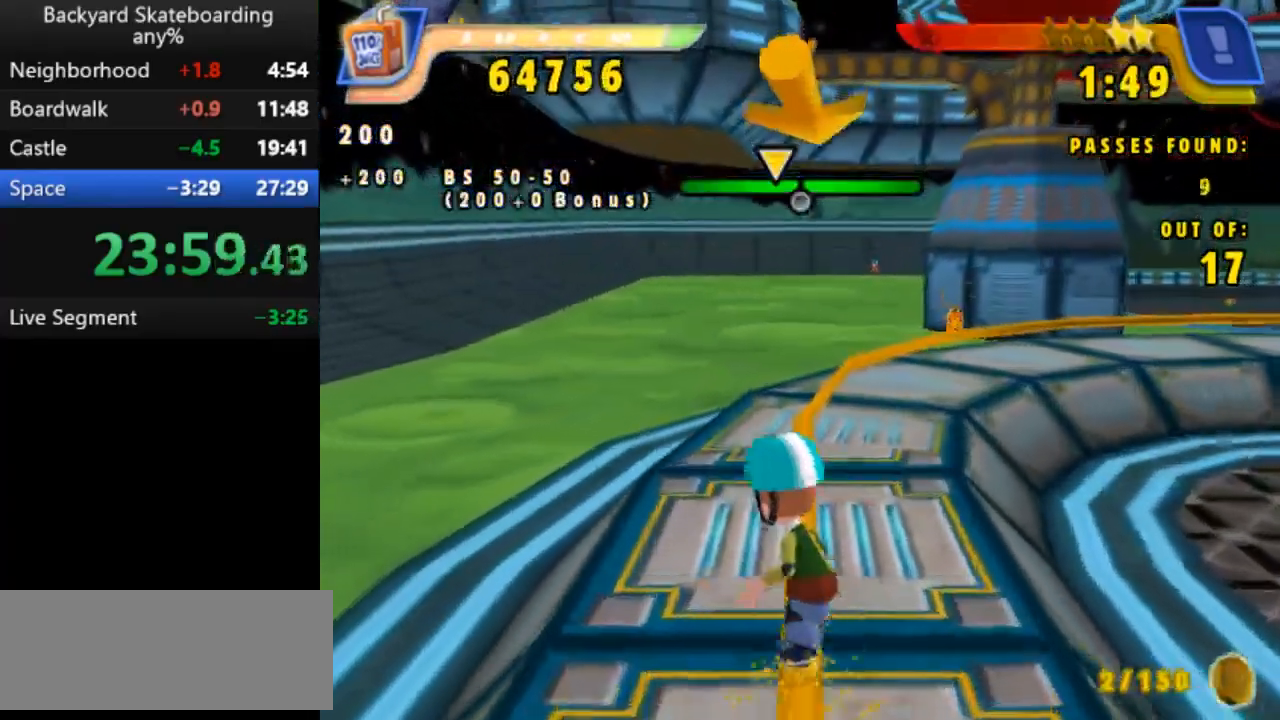
{"keys": [], "events": [[100, "b", "up"]]}
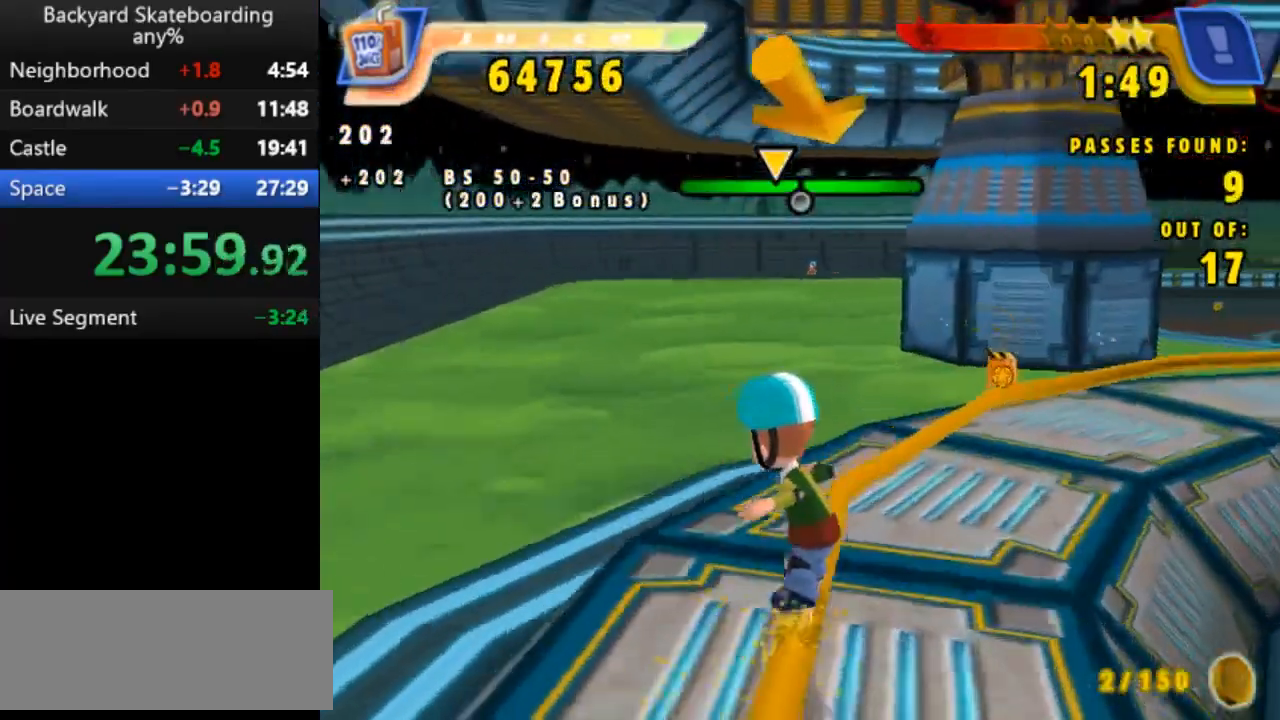
{"keys": [], "events": []}
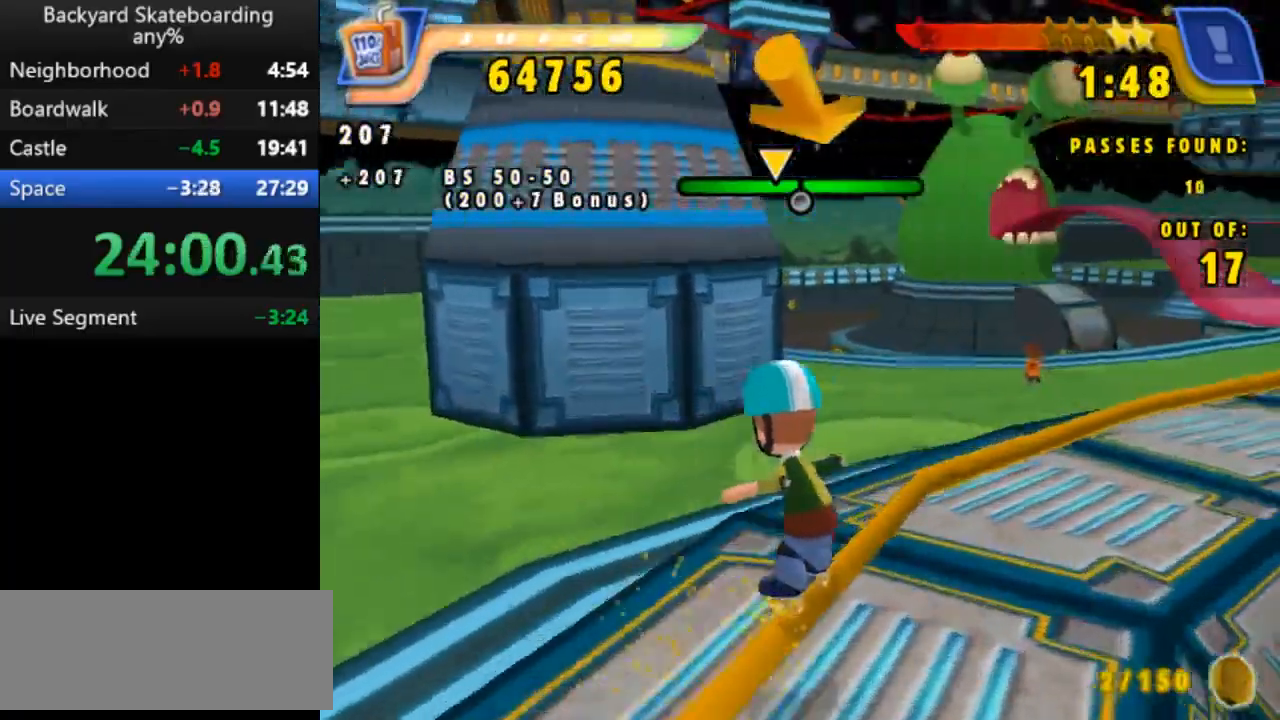
{"keys": [], "events": []}